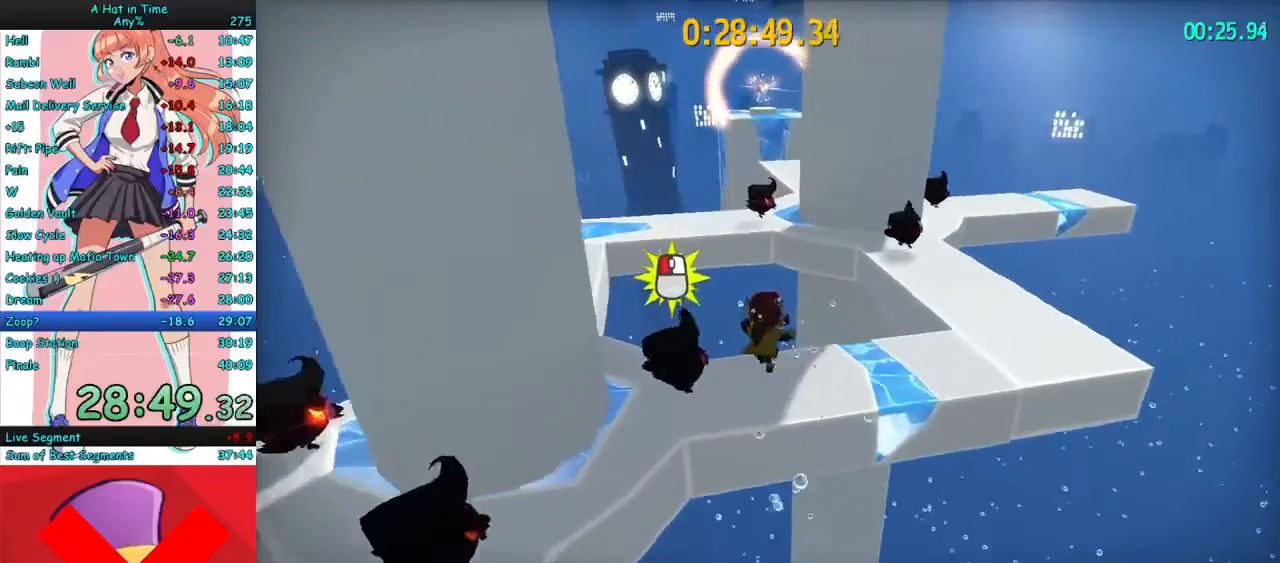
Gameplay with keyboard and mouse; each line is a JSON object with the keys and mouse buttons held at the frame after it. "events" lists presses ("down") and releases ("up") of "a", "ctrl", "d", "e", "f", "q", "r", "s", "shift", "space", "tab", "w", "mouse_left", "mouse_wheel", "mouse_right", "mouse_mb4" and "mouse_mb5" between this image and that frame as [ms after this image, input, new state], when the widget could be followed in between. "mouse_left", "mouse_wheel", "mouse_right", "mouse_mb4", "mouse_mb5" = the "left", "wheel", "right", "mb4", "mb5" buttons of the "mouse" list. No other keys are recorded. "wheel" means that the mouse wheel is clicked or scrolled. Mouse movement is not recorded.
{"keys": ["a", "w"], "mouse": ["right", "mb4"], "events": [[167, "space", "down"], [333, "space", "up"], [433, "a", "down"], [500, "mouse_mb4", "down"]]}
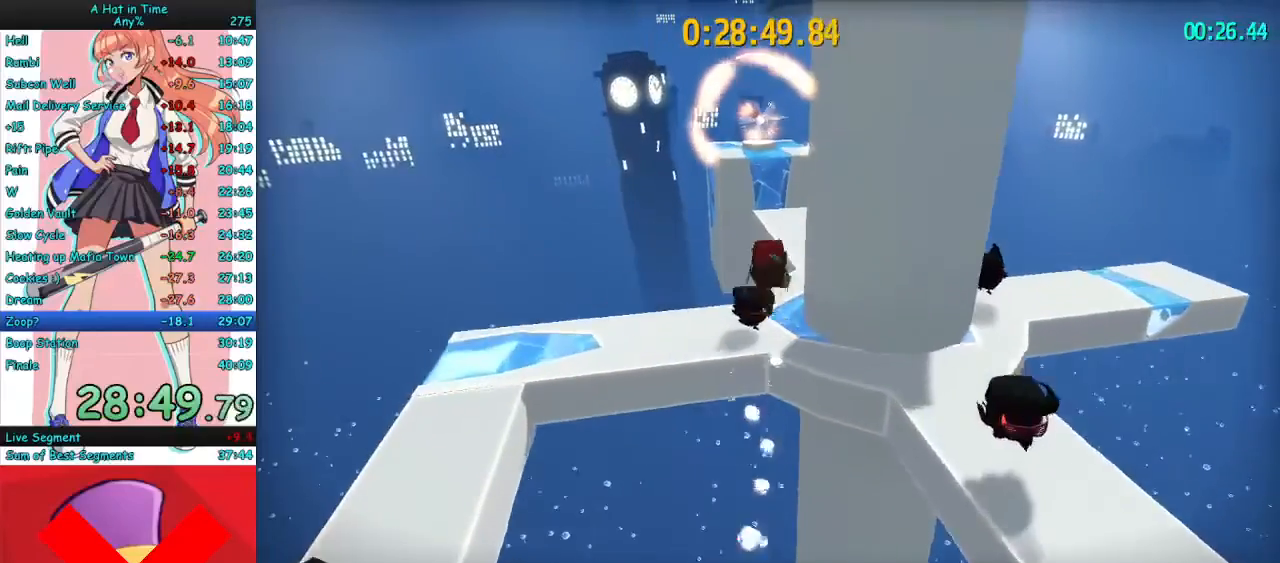
{"keys": ["d", "w"], "mouse": ["right"], "events": [[100, "a", "up"], [100, "mouse_mb4", "up"], [233, "d", "down"], [267, "d", "up"], [367, "d", "down"]]}
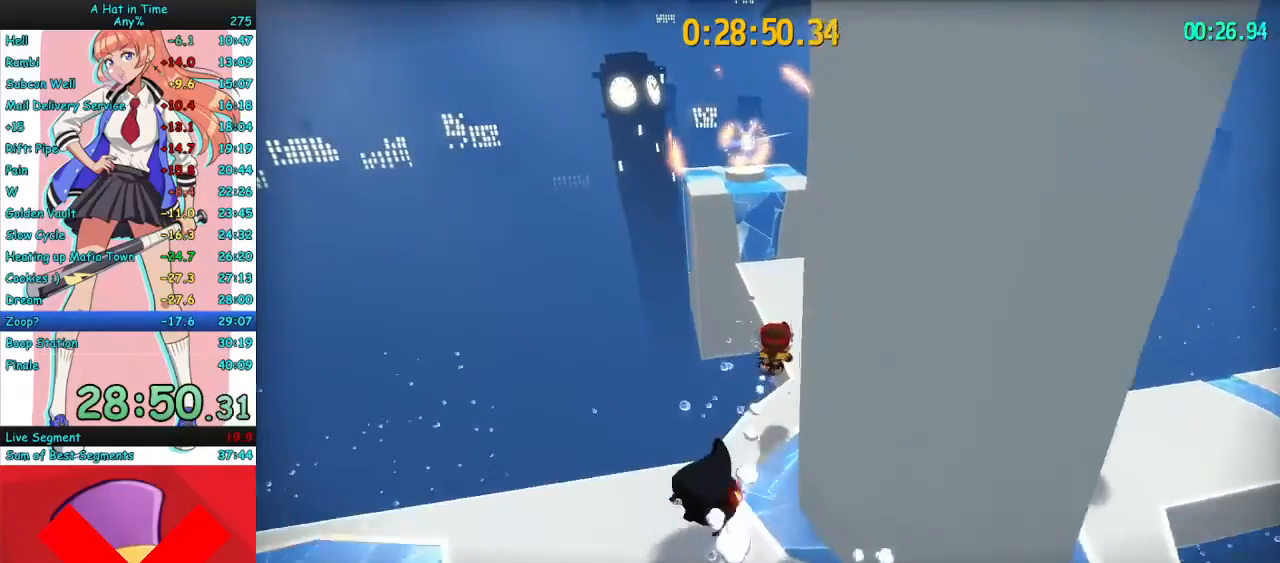
{"keys": ["w"], "mouse": ["right"], "events": [[67, "d", "up"], [100, "a", "down"], [133, "mouse_mb4", "down"], [167, "a", "up"], [233, "mouse_mb4", "up"], [400, "a", "down"], [467, "a", "up"]]}
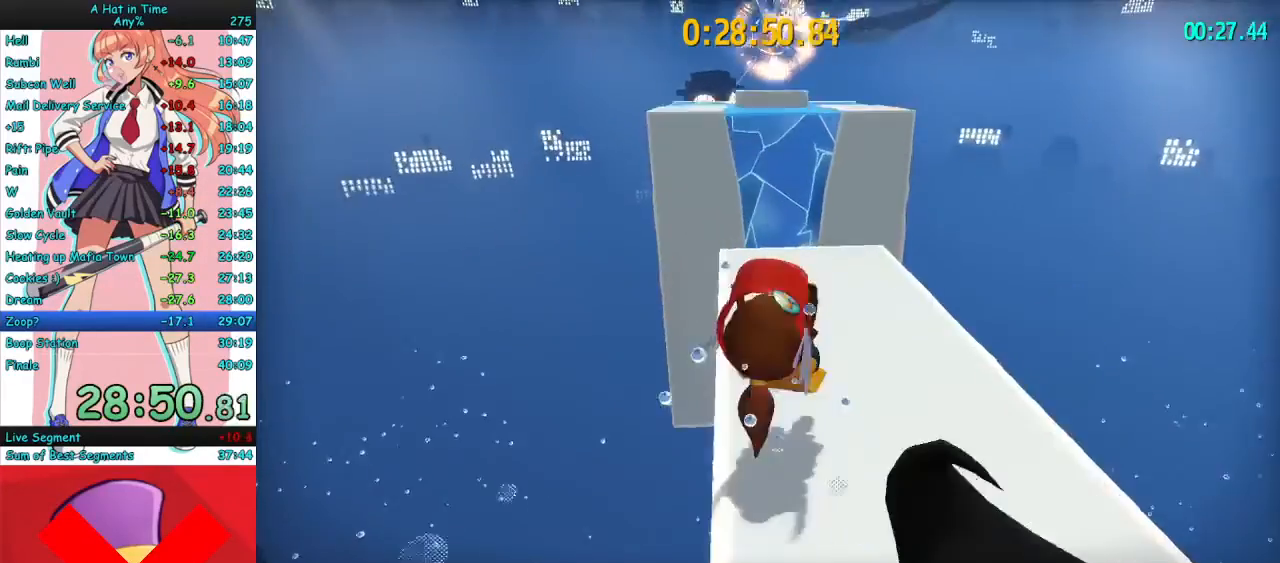
{"keys": ["a", "w"], "mouse": ["right"], "events": [[167, "space", "down"], [300, "space", "up"], [433, "a", "down"]]}
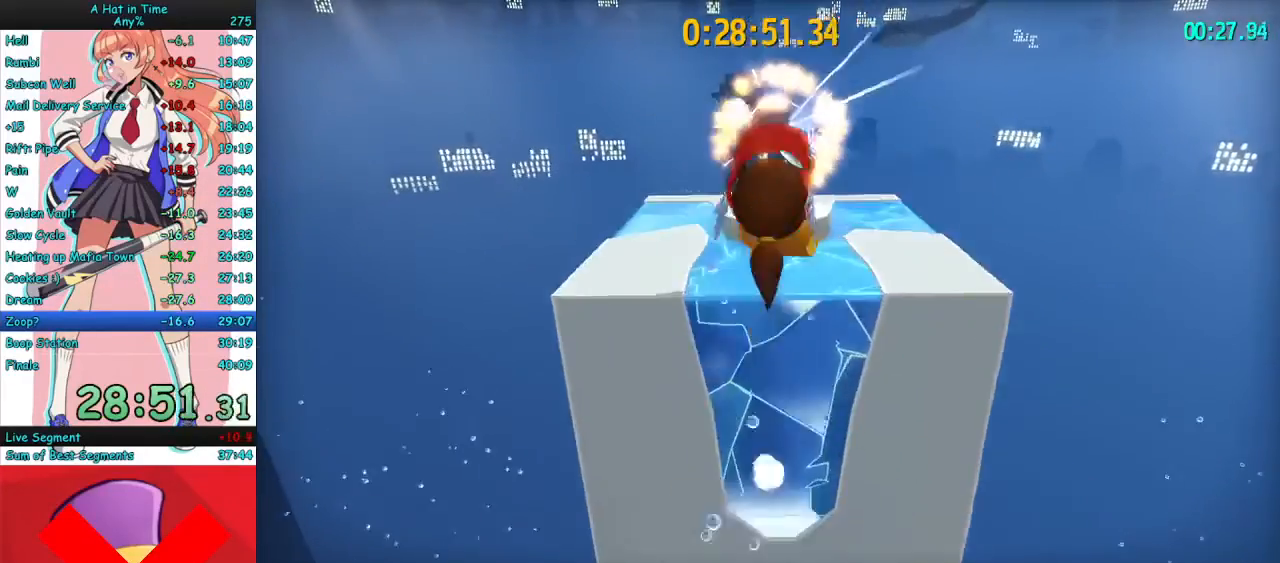
{"keys": ["w"], "mouse": [], "events": [[133, "a", "up"], [300, "mouse_right", "up"], [367, "f", "down"], [467, "f", "up"]]}
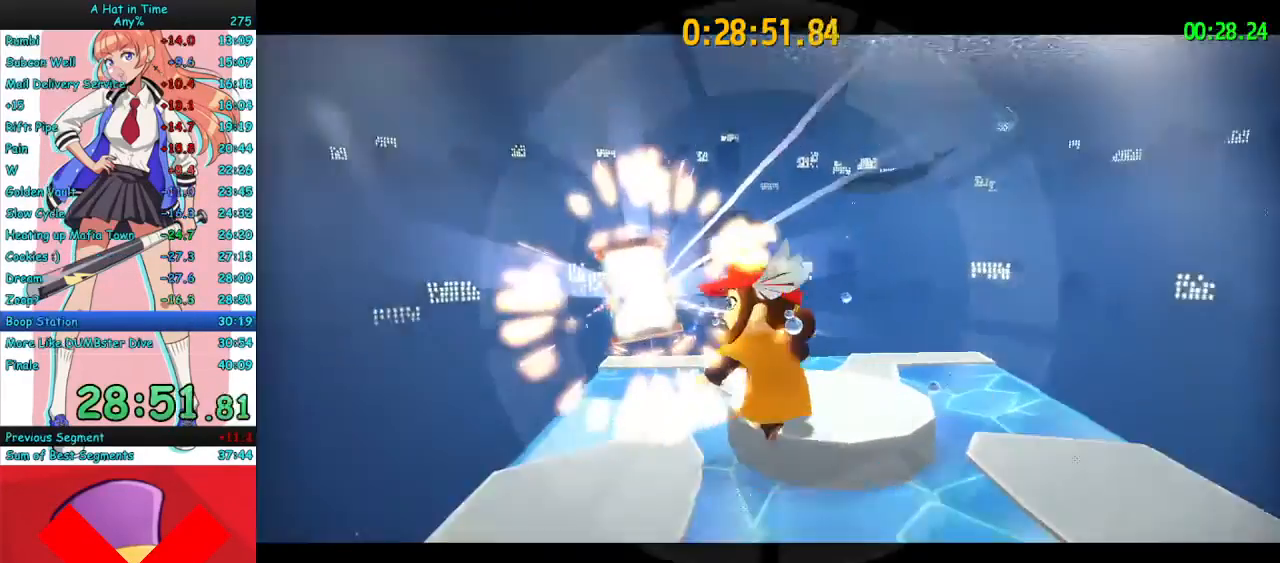
{"keys": ["w"], "mouse": [], "events": [[367, "f", "down"], [500, "f", "up"]]}
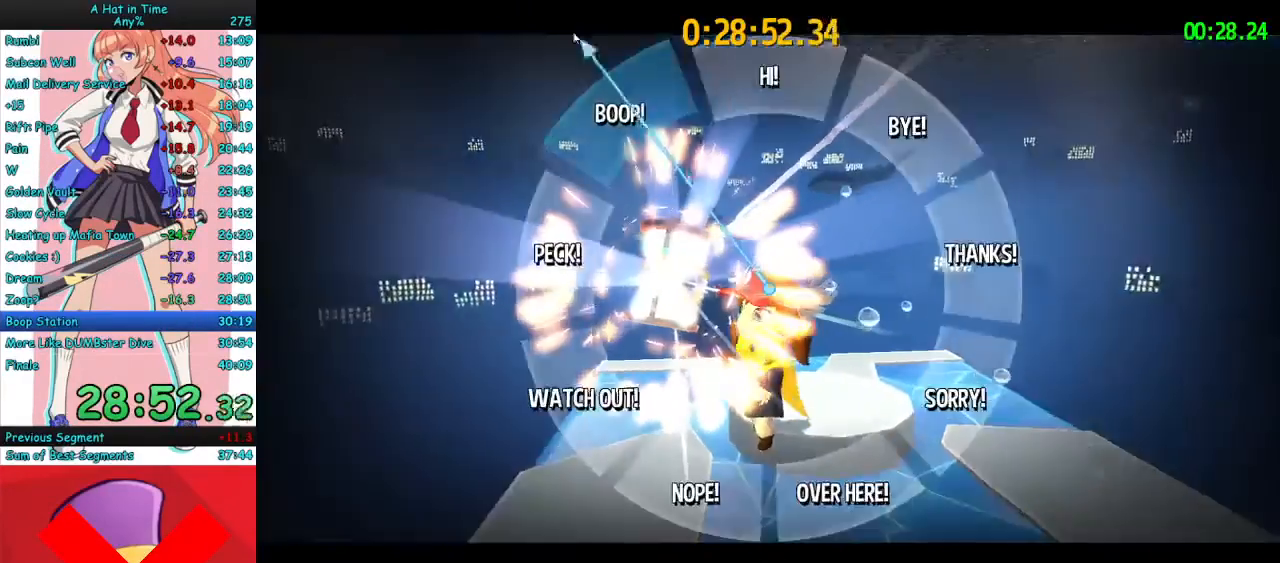
{"keys": ["w"], "mouse": [], "events": []}
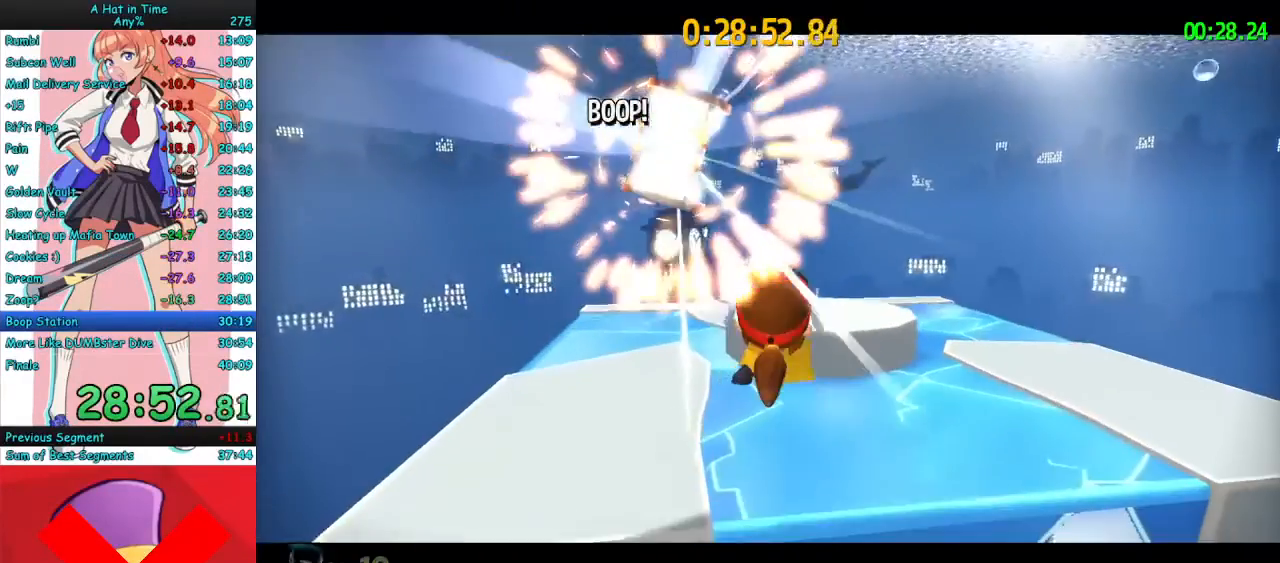
{"keys": ["w"], "mouse": [], "events": [[233, "mouse_right", "down"], [500, "mouse_right", "up"]]}
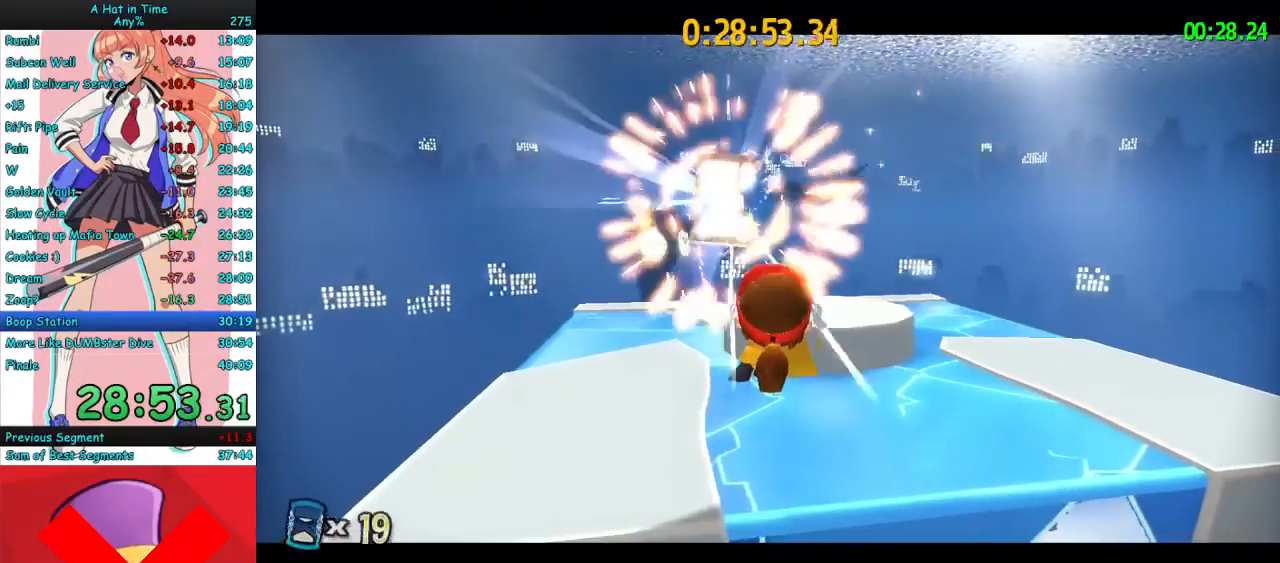
{"keys": ["w"], "mouse": ["right"], "events": [[200, "mouse_right", "down"]]}
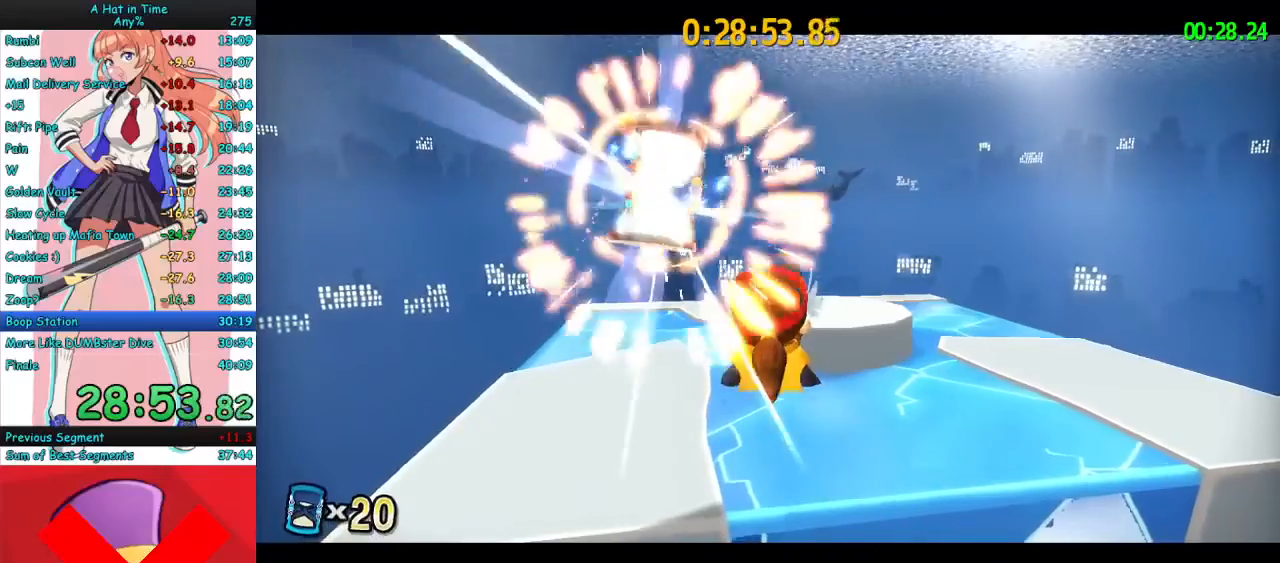
{"keys": [], "mouse": ["right"], "events": [[167, "w", "up"], [233, "mouse_right", "up"], [367, "mouse_right", "down"]]}
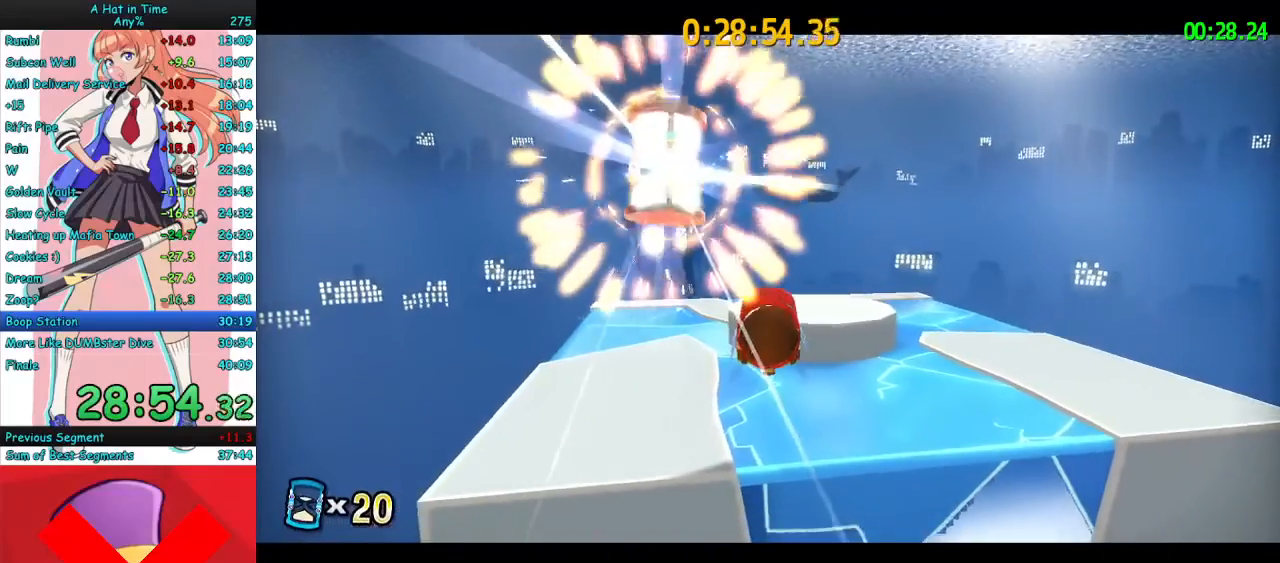
{"keys": ["q"], "mouse": [], "events": [[33, "mouse_right", "up"], [200, "q", "down"], [300, "q", "up"], [367, "q", "down"], [433, "q", "up"], [500, "q", "down"]]}
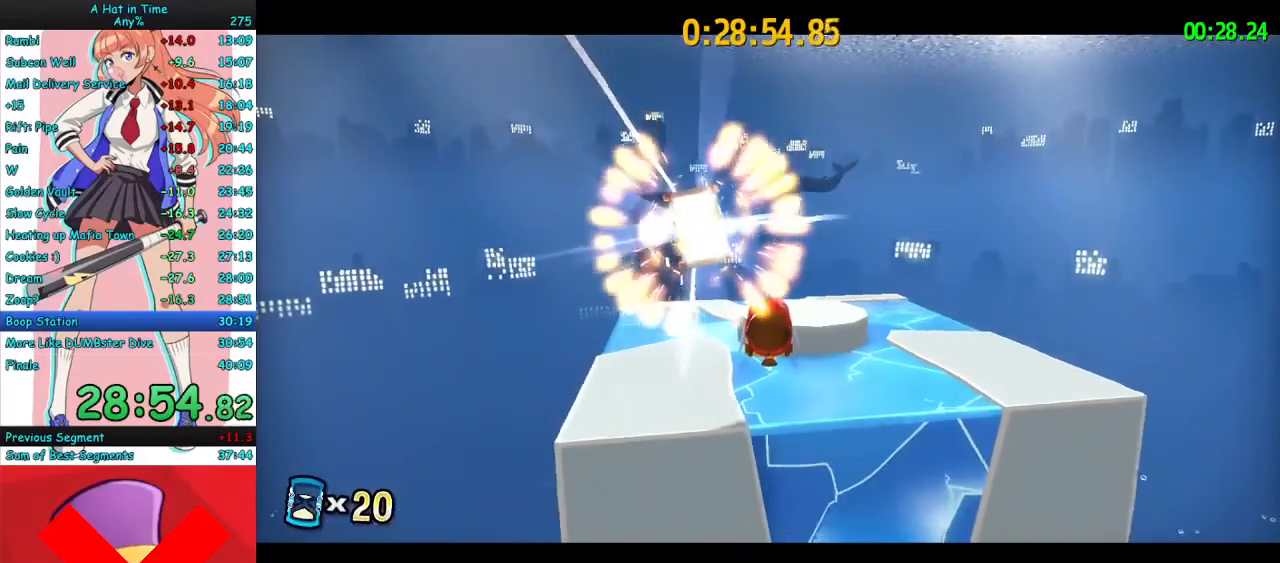
{"keys": [], "mouse": [], "events": [[100, "q", "up"], [167, "q", "down"], [233, "q", "up"], [300, "q", "down"], [400, "q", "up"], [433, "q", "down"], [500, "q", "up"]]}
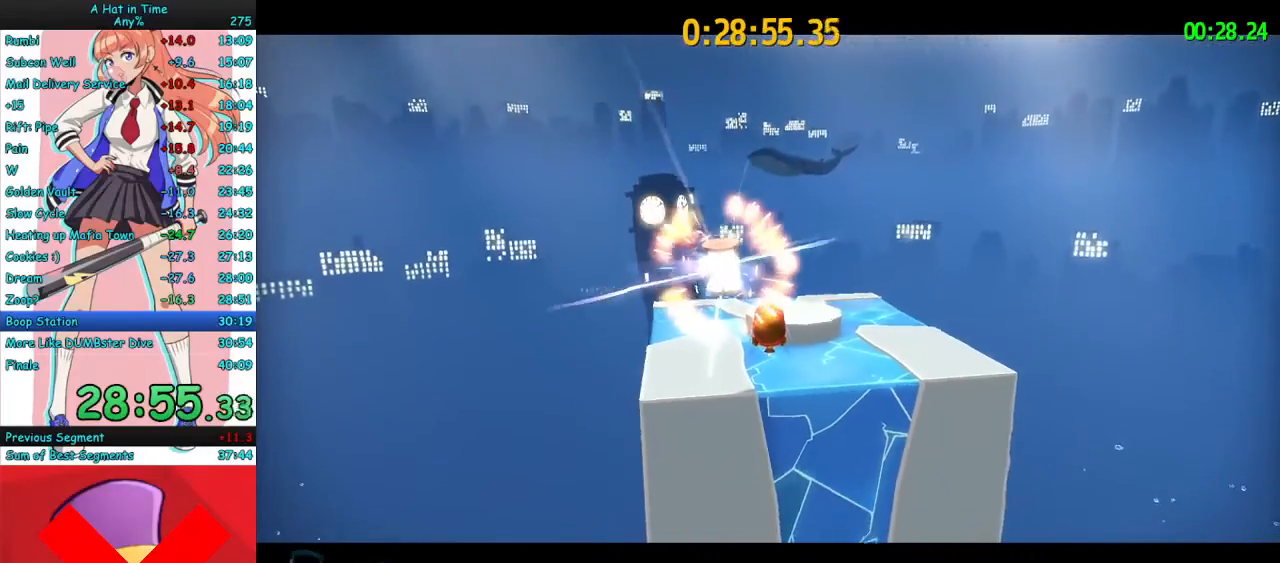
{"keys": [], "mouse": [], "events": [[67, "q", "down"], [167, "q", "up"], [267, "q", "down"], [333, "q", "up"], [400, "q", "down"], [500, "q", "up"]]}
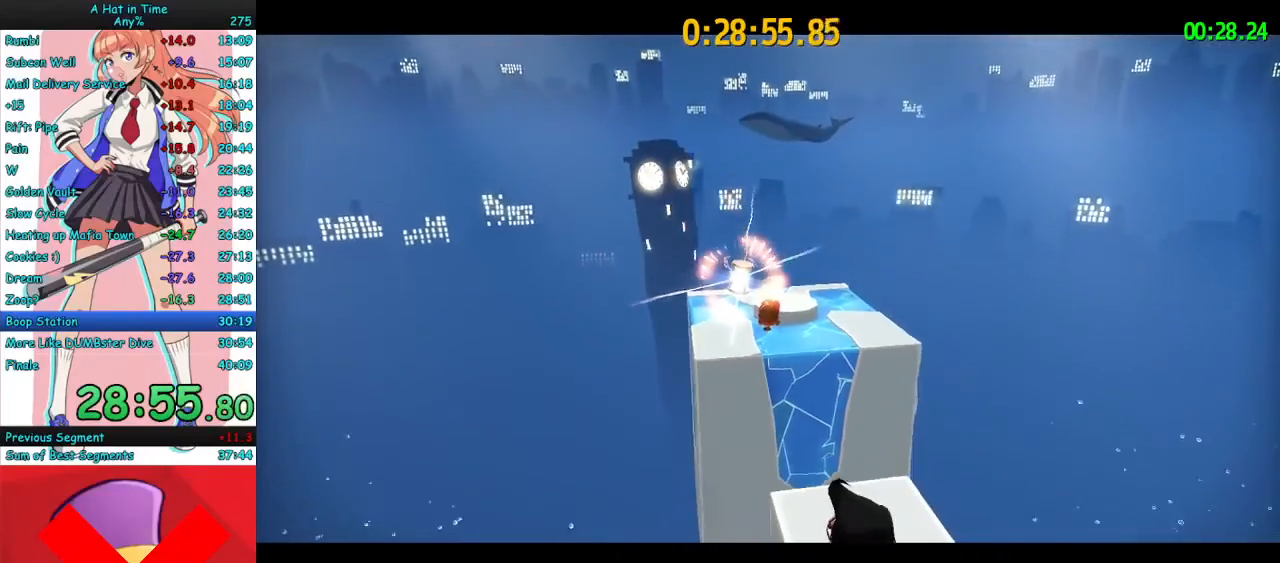
{"keys": [], "mouse": [], "events": [[67, "q", "down"], [133, "q", "up"], [200, "q", "down"], [300, "q", "up"], [367, "q", "down"], [433, "q", "up"]]}
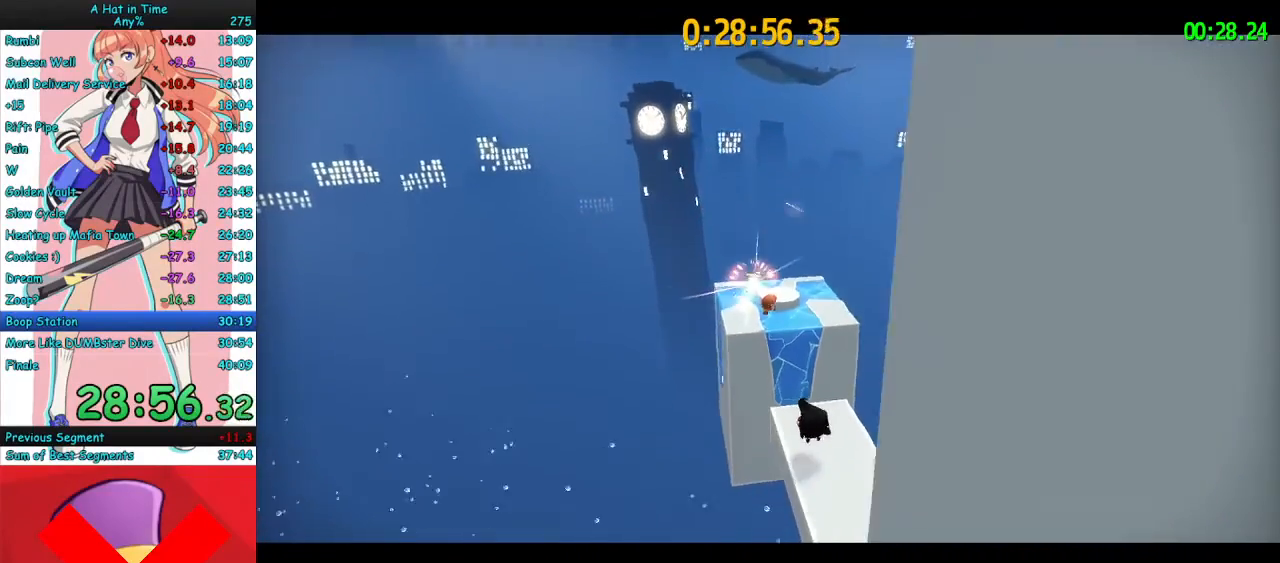
{"keys": ["q"], "mouse": [], "events": [[33, "q", "down"], [100, "q", "up"], [167, "q", "down"], [267, "q", "up"], [333, "q", "down"], [400, "q", "up"], [467, "q", "down"]]}
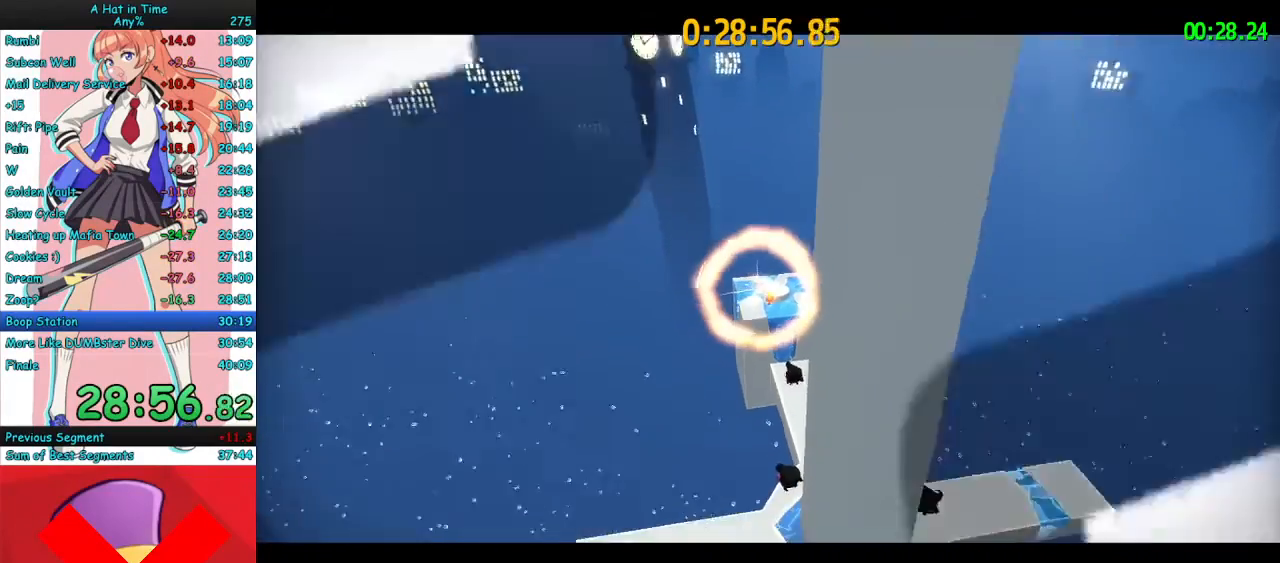
{"keys": ["q"], "mouse": [], "events": [[67, "q", "up"], [133, "q", "down"], [200, "q", "up"], [267, "q", "down"], [333, "q", "up"], [400, "q", "down"]]}
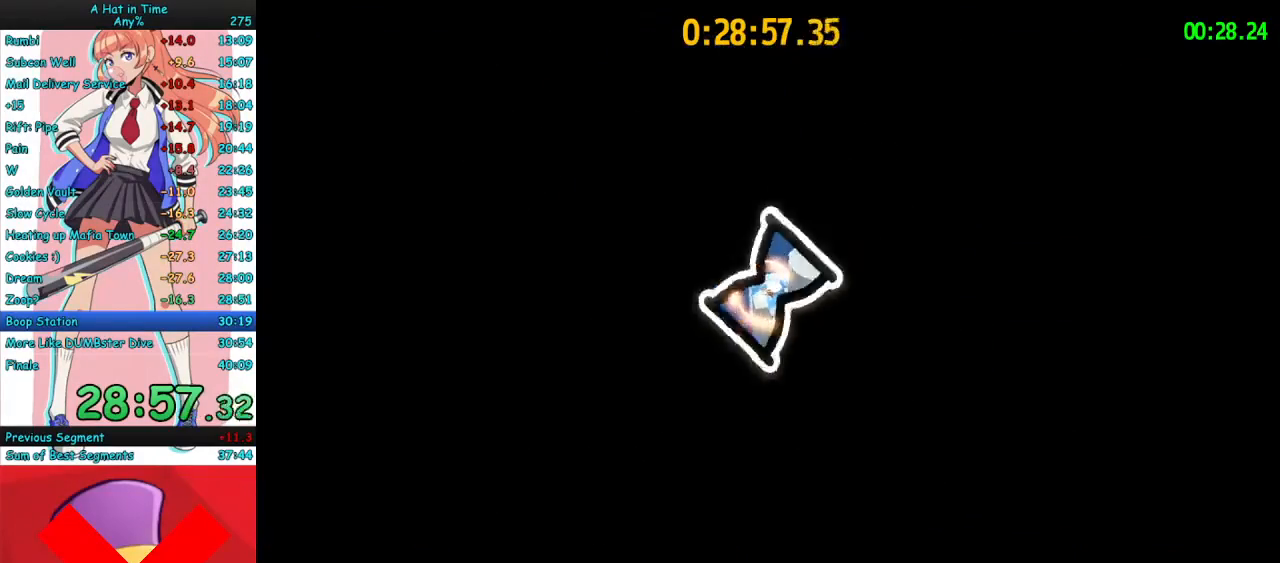
{"keys": [], "mouse": [], "events": [[33, "q", "up"], [100, "q", "down"], [167, "q", "up"], [233, "q", "down"], [333, "q", "up"], [400, "q", "down"], [500, "q", "up"]]}
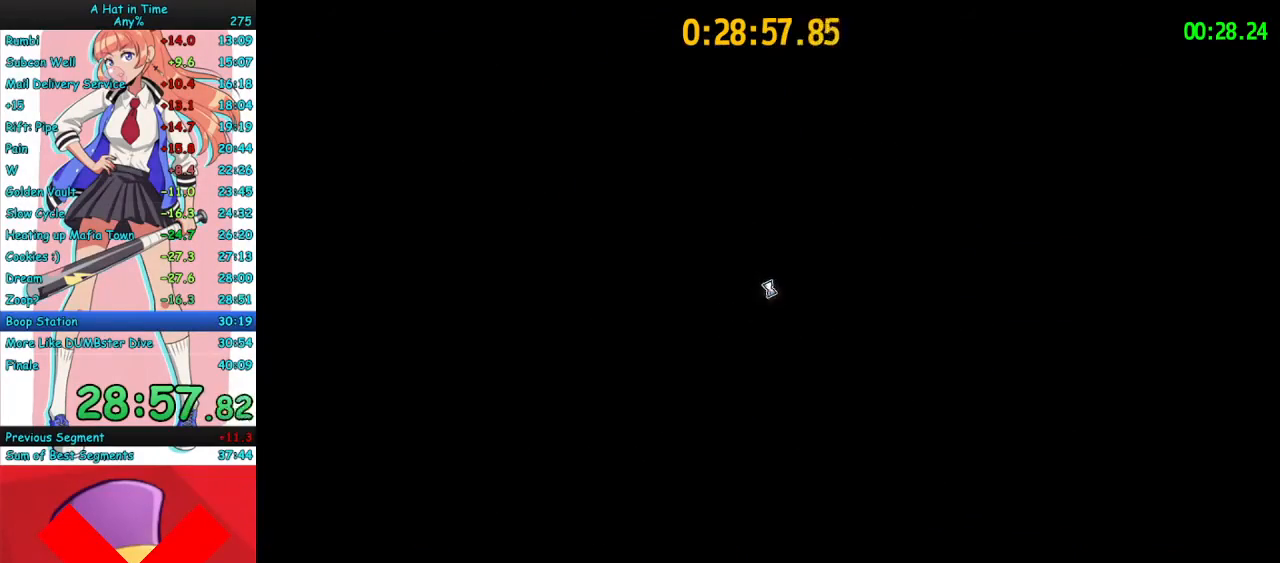
{"keys": ["q"], "mouse": [], "events": [[67, "q", "down"], [133, "q", "up"], [200, "q", "down"], [300, "q", "up"], [367, "q", "down"], [433, "q", "up"], [500, "q", "down"]]}
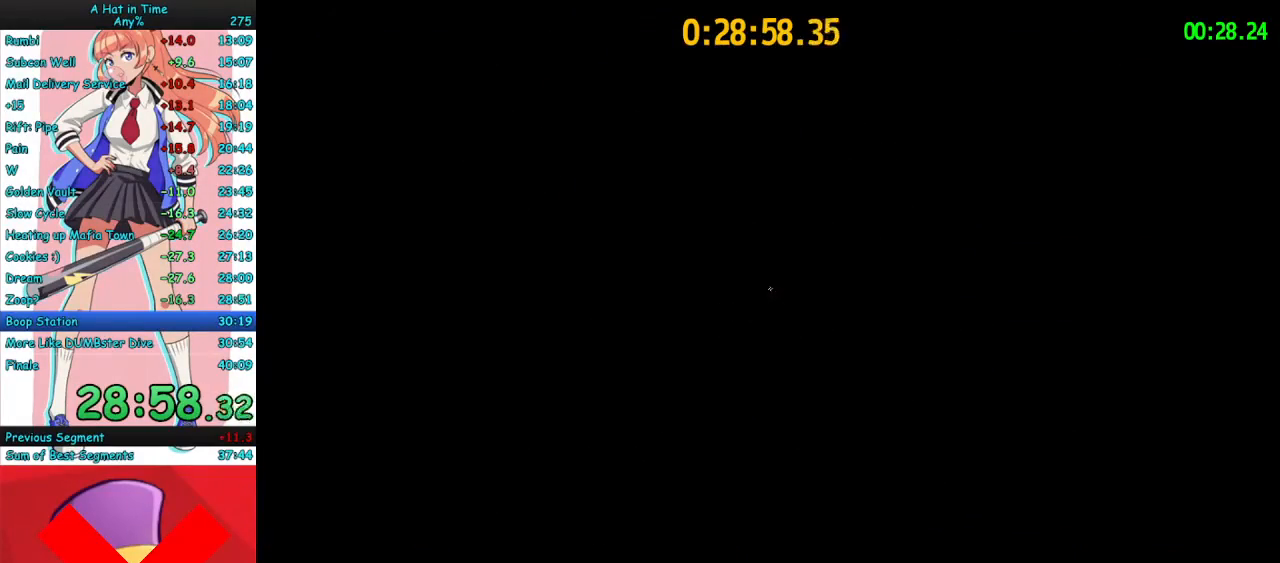
{"keys": ["q"], "mouse": [], "events": [[67, "q", "up"], [133, "q", "down"], [233, "q", "up"], [300, "q", "down"], [367, "q", "up"], [467, "q", "down"]]}
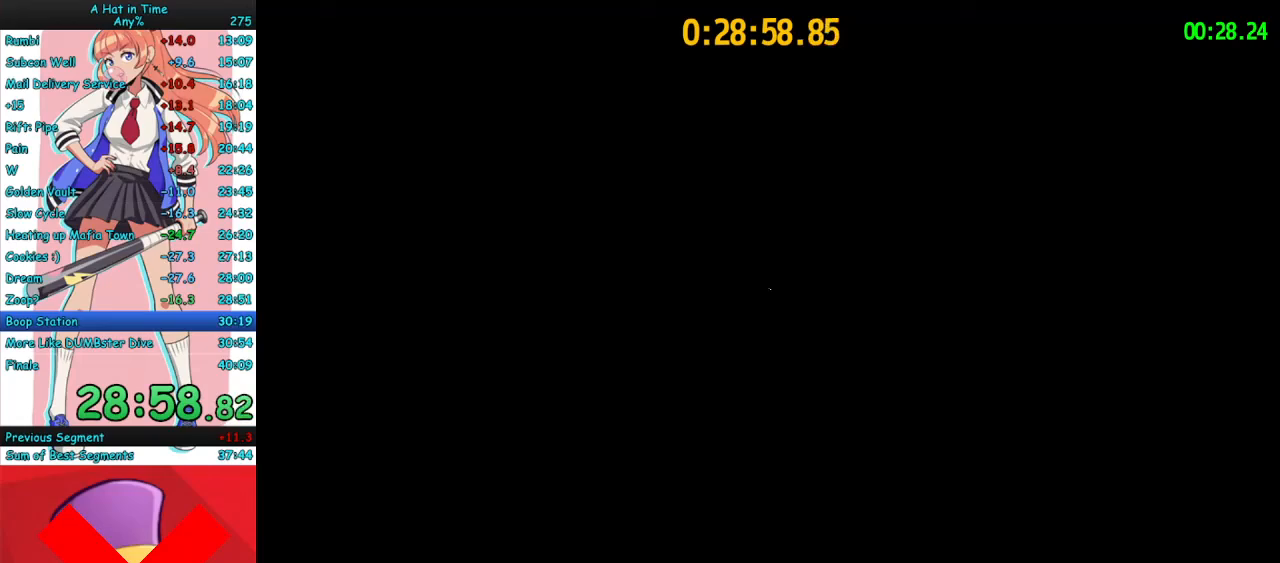
{"keys": [], "mouse": [], "events": [[33, "q", "up"], [100, "q", "down"], [167, "q", "up"]]}
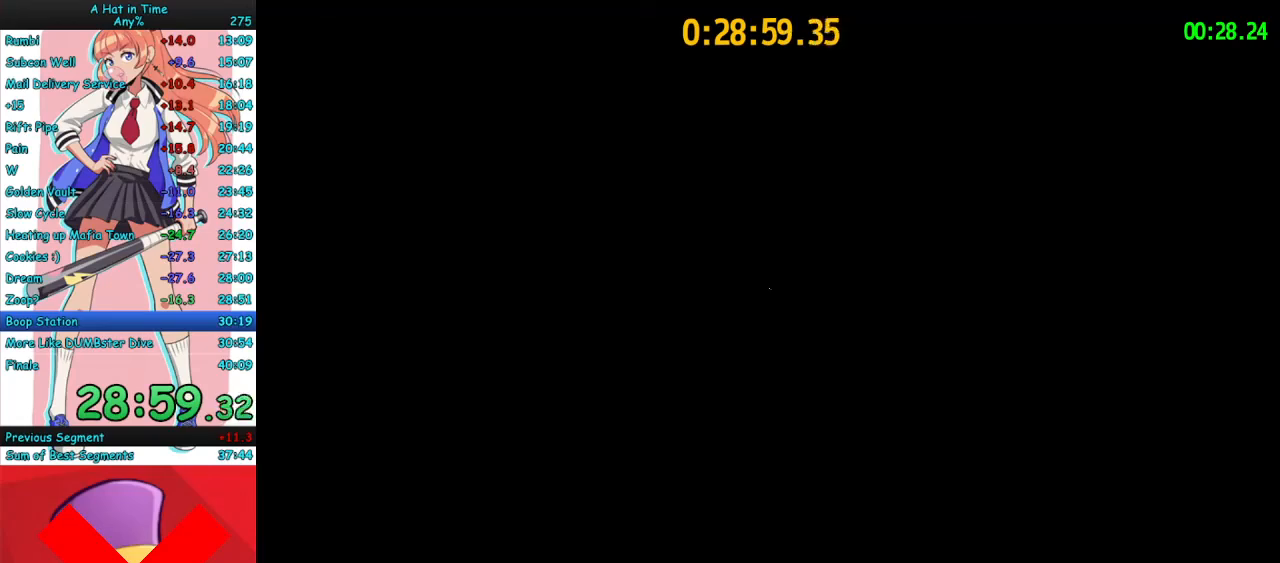
{"keys": [], "mouse": [], "events": []}
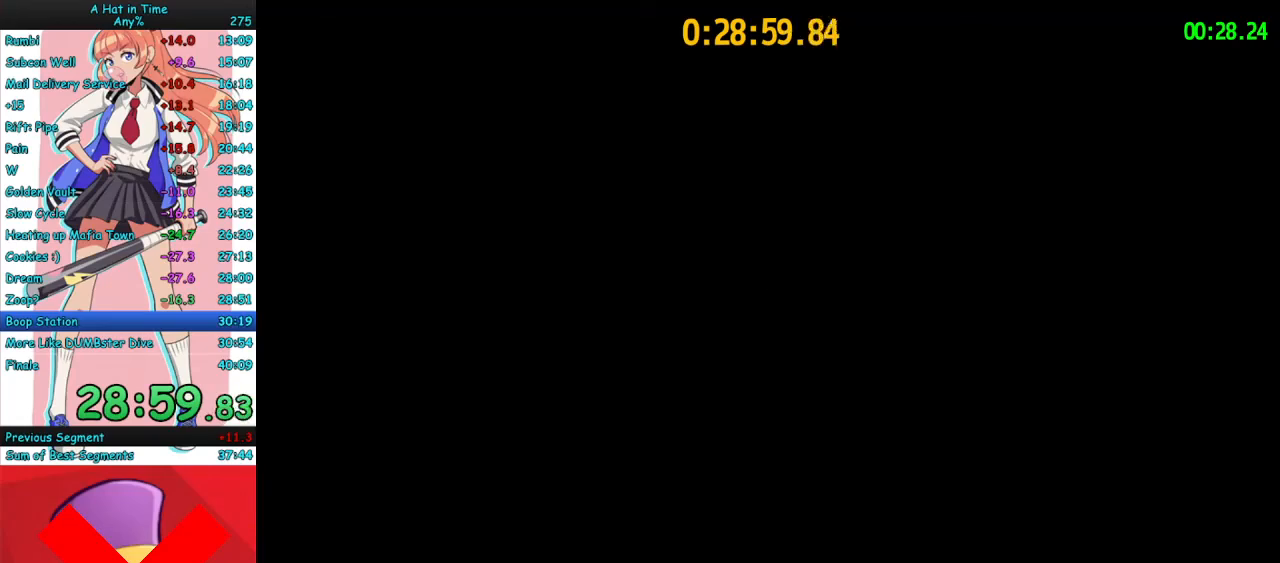
{"keys": [], "mouse": [], "events": [[67, "q", "down"], [133, "q", "up"]]}
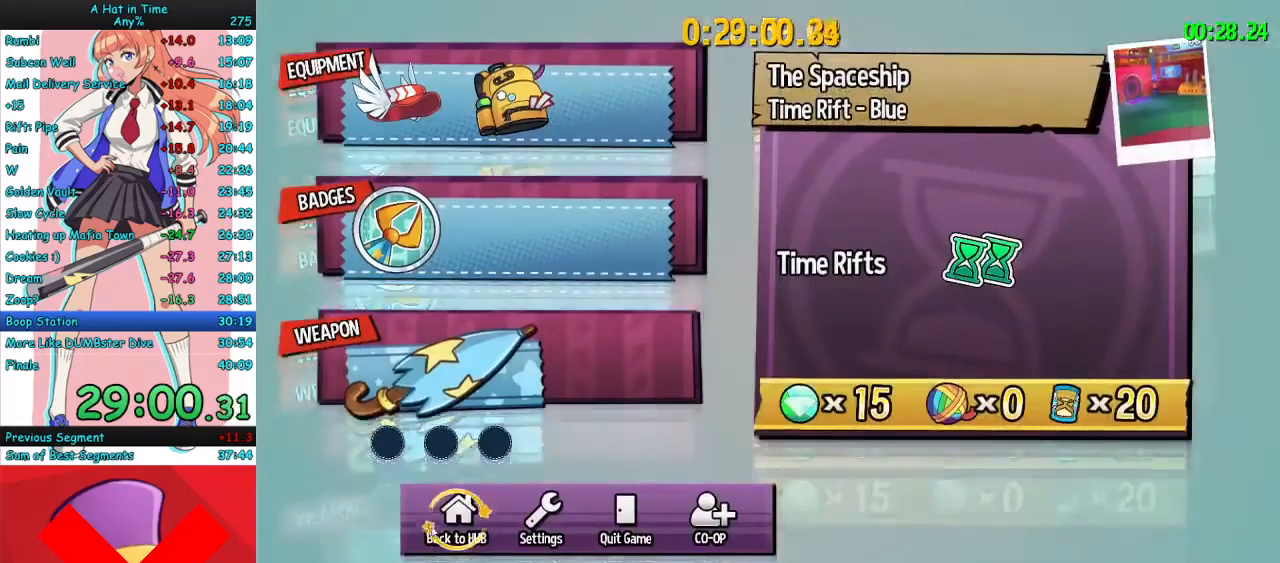
{"keys": [], "mouse": ["left"], "events": [[33, "mouse_left", "down"], [100, "mouse_left", "up"], [200, "mouse_left", "down"], [300, "mouse_left", "up"], [367, "mouse_left", "down"], [433, "mouse_left", "up"], [500, "mouse_left", "down"]]}
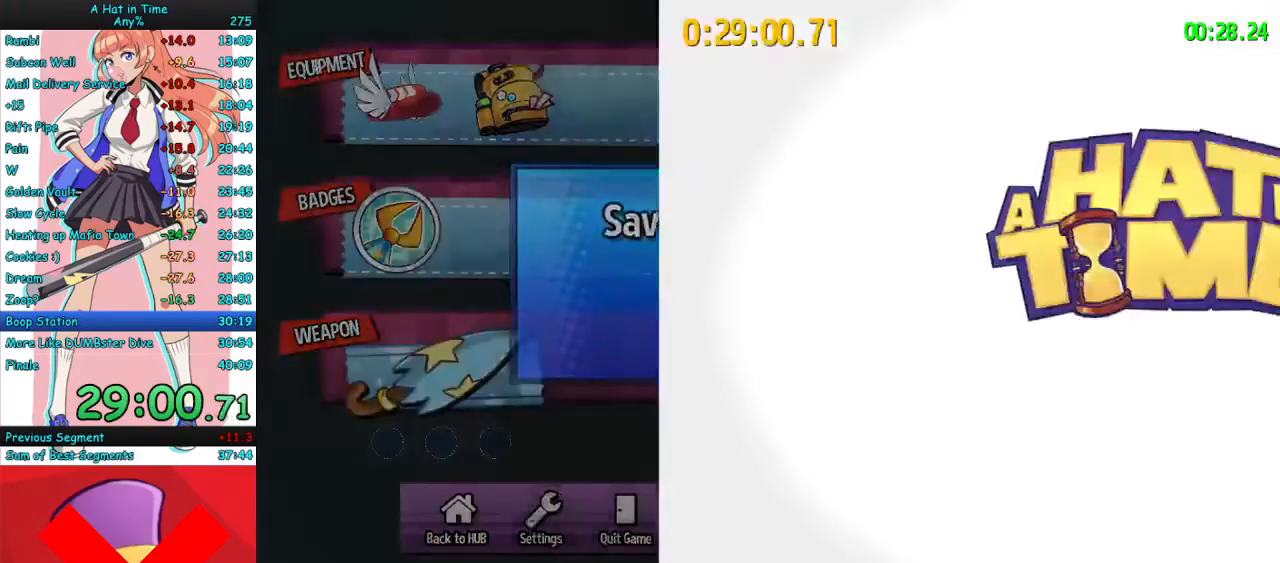
{"keys": [], "mouse": [], "events": [[67, "mouse_left", "up"]]}
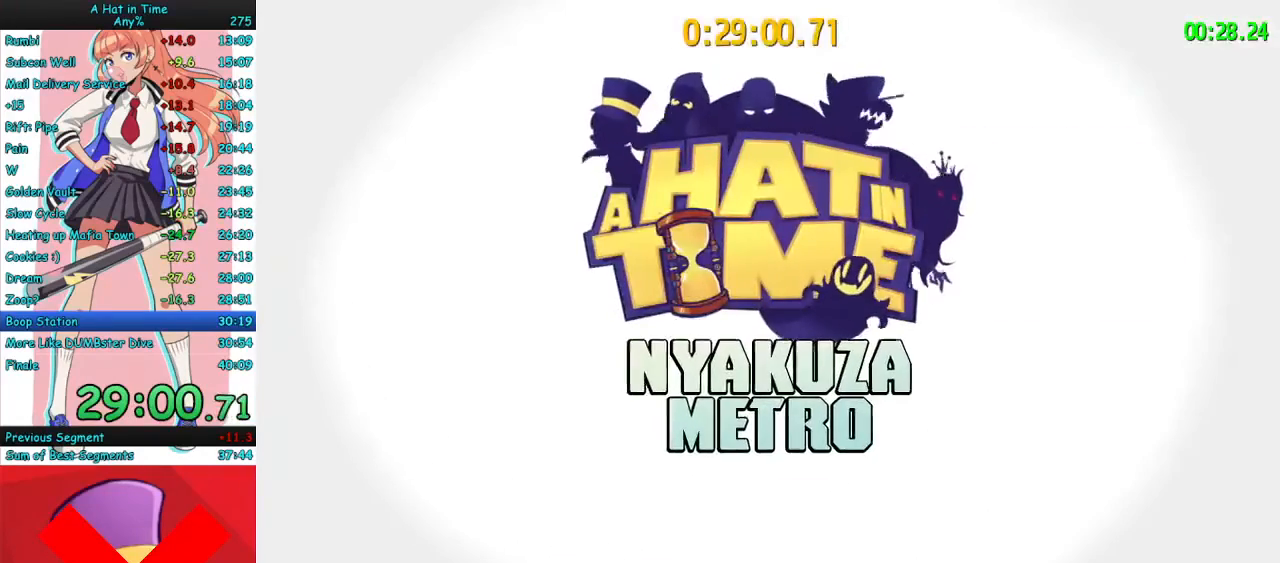
{"keys": ["w"], "mouse": [], "events": [[333, "w", "down"]]}
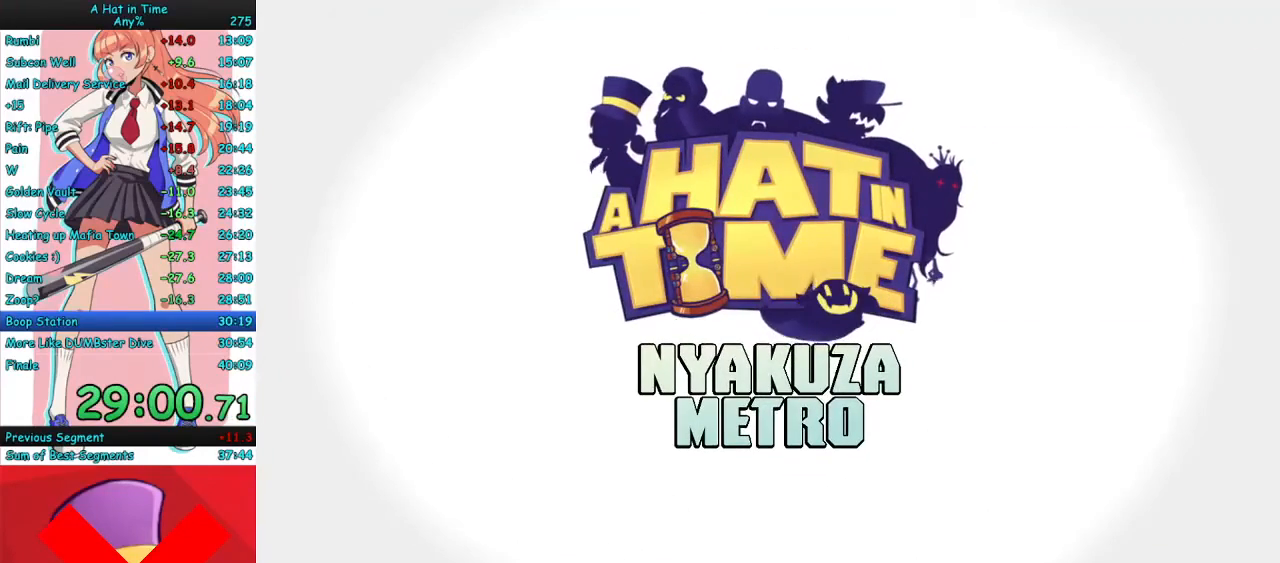
{"keys": ["w"], "mouse": [], "events": []}
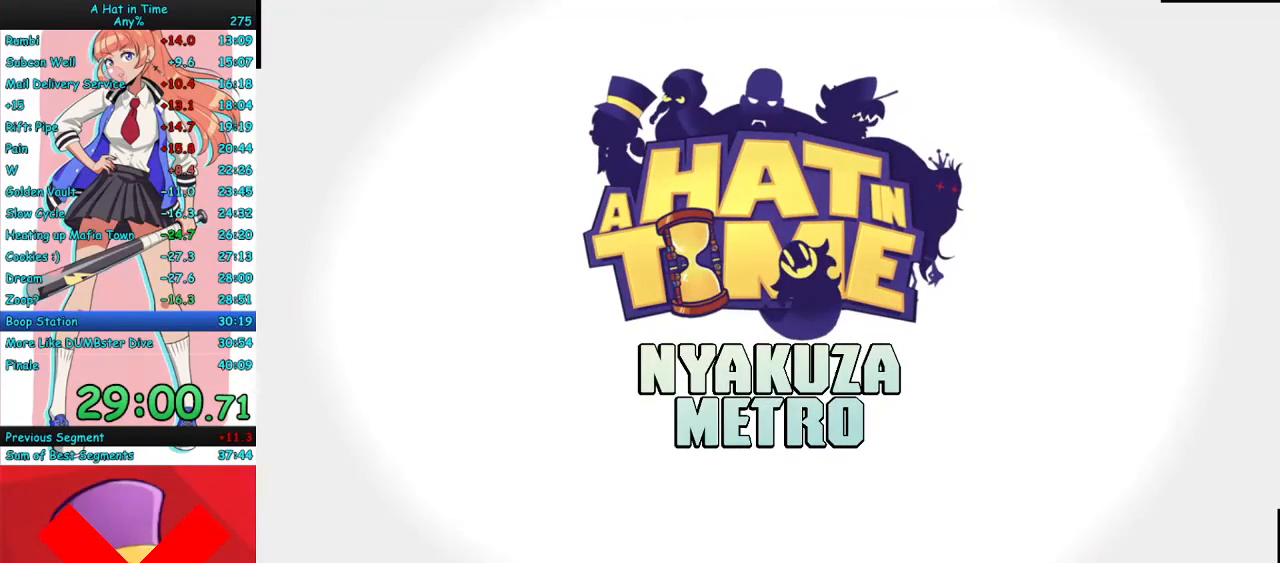
{"keys": ["w"], "mouse": [], "events": []}
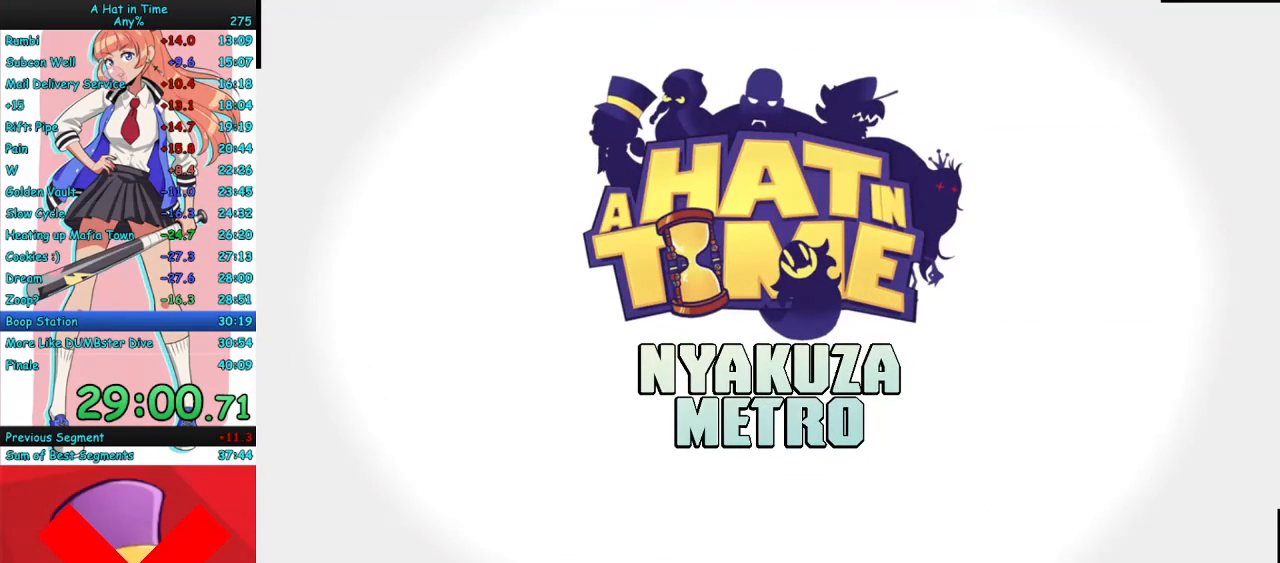
{"keys": ["w"], "mouse": [], "events": []}
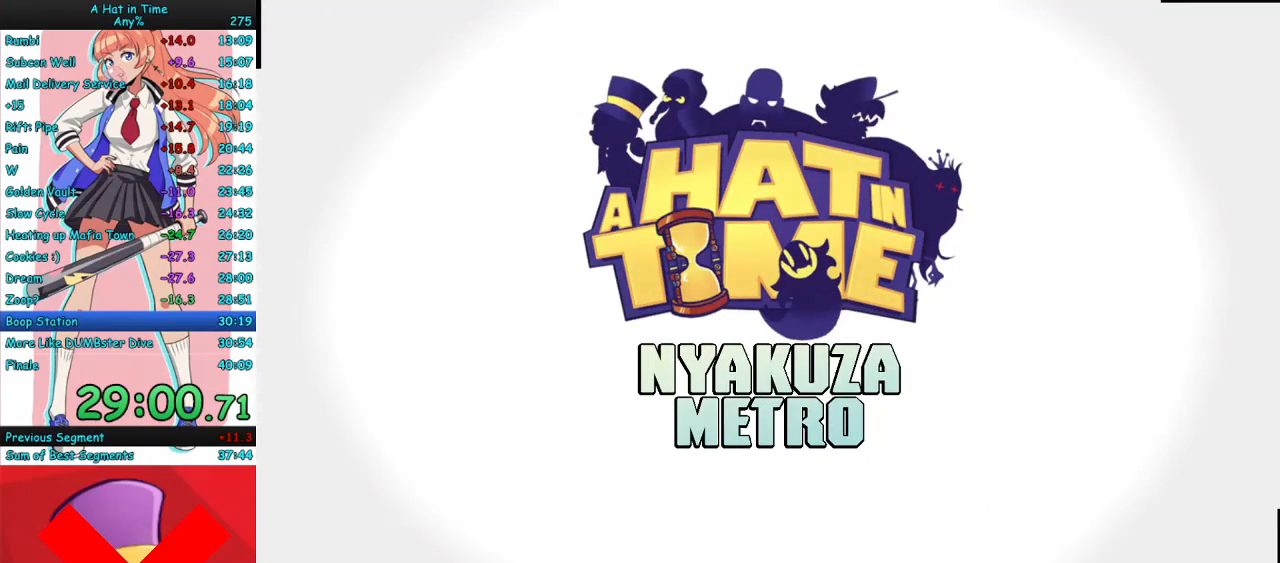
{"keys": ["w"], "mouse": [], "events": []}
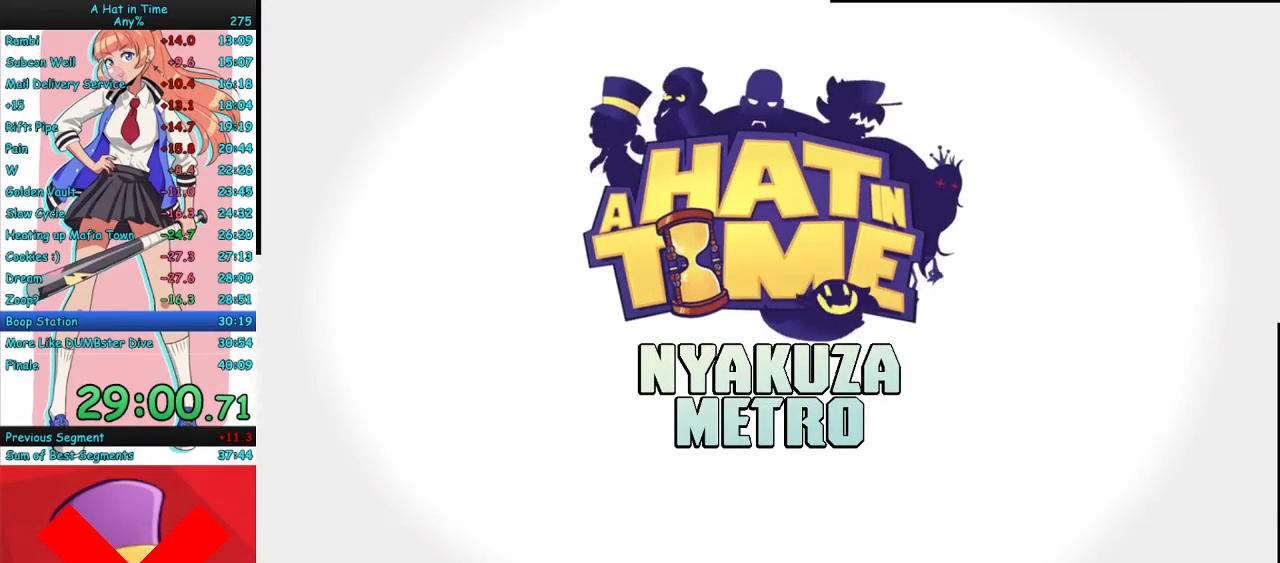
{"keys": ["w"], "mouse": [], "events": [[67, "w", "up"], [300, "w", "down"]]}